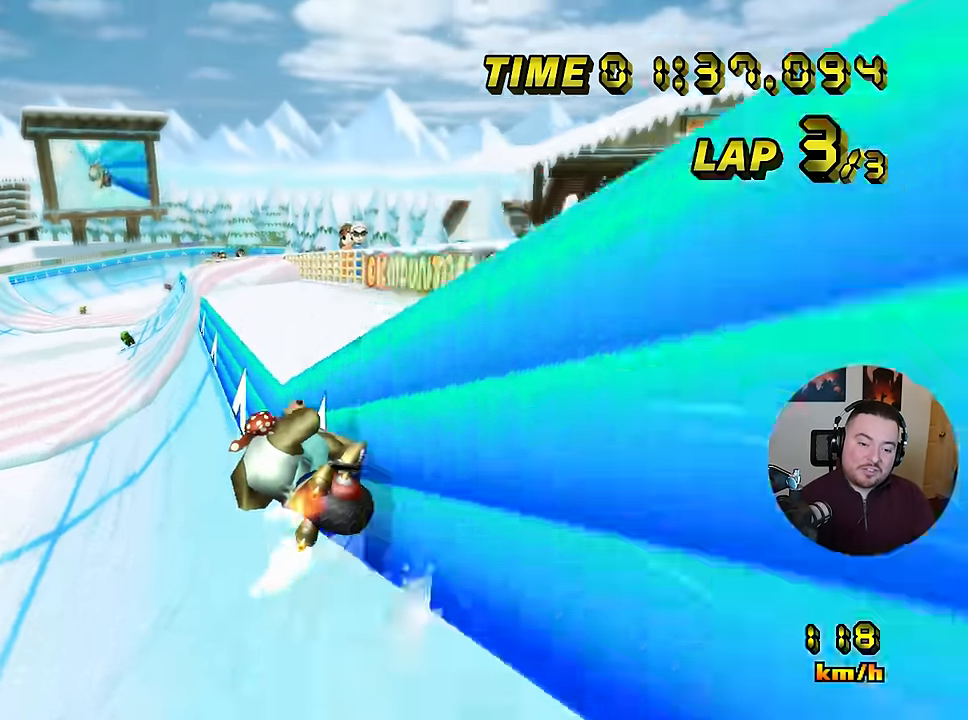
Gameplay with a controller (Nintendo layout); each line is a JSON object with the inputs held at the frame after it. "events" lists button and stick changes between this image and that frame as [ms after this image, input, new state], when the widget could be followed in between. Not read: B DPAD_DOWN DPAD_LEFT DPAD_RIGHT DPAD_UP L1 L3 R3 X Y Z.
{"buttons": ["A"], "left_stick": "up", "events": [[50, "R1", "up"]]}
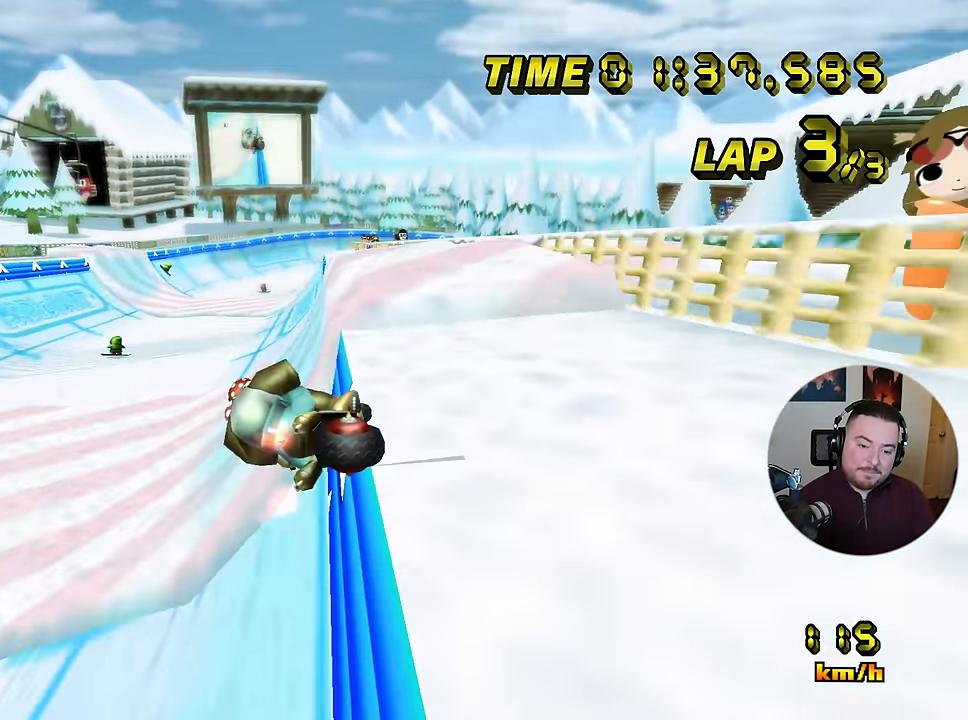
{"buttons": ["A"], "left_stick": "center", "events": [[133, "R1", "down"], [183, "left_stick", "center"], [233, "R1", "up"]]}
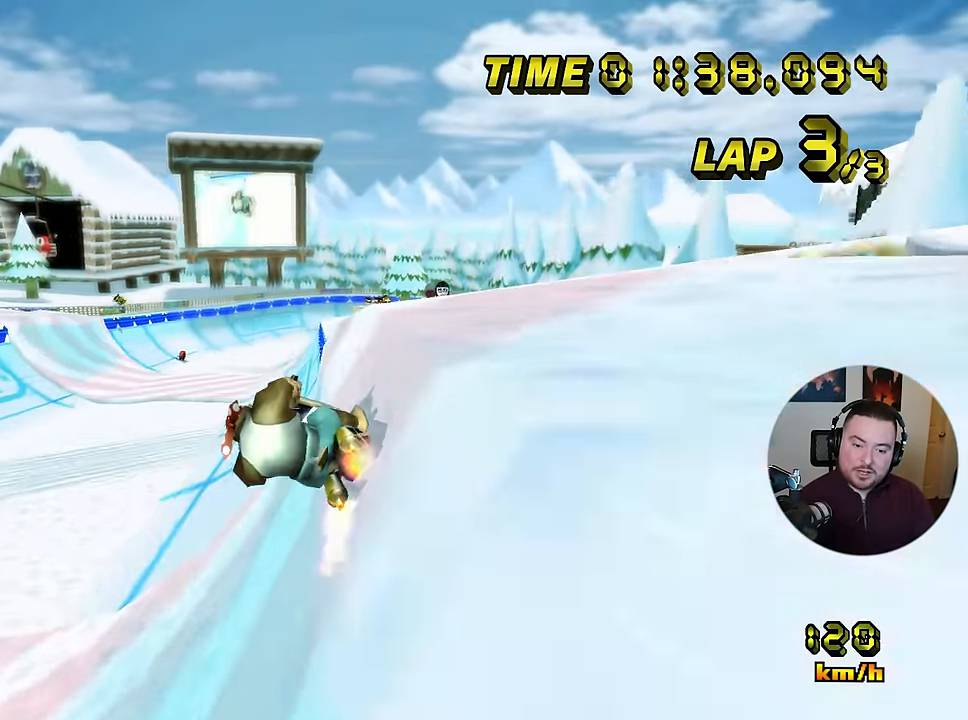
{"buttons": ["A"], "left_stick": "right", "events": [[17, "left_stick", "right"]]}
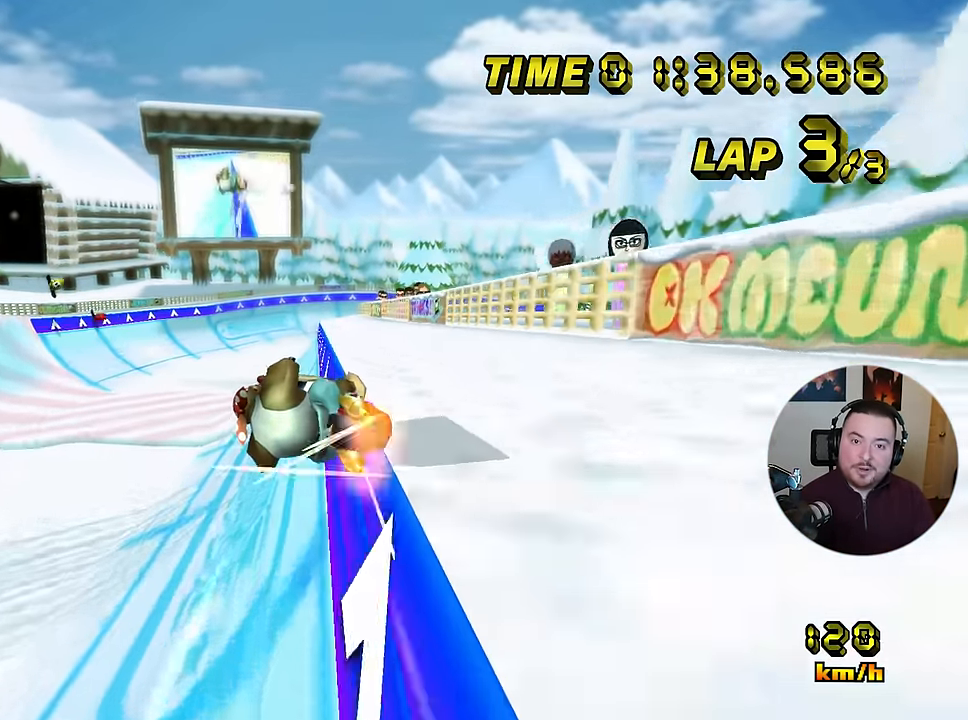
{"buttons": ["A"], "left_stick": "down", "events": [[250, "left_stick", "down"]]}
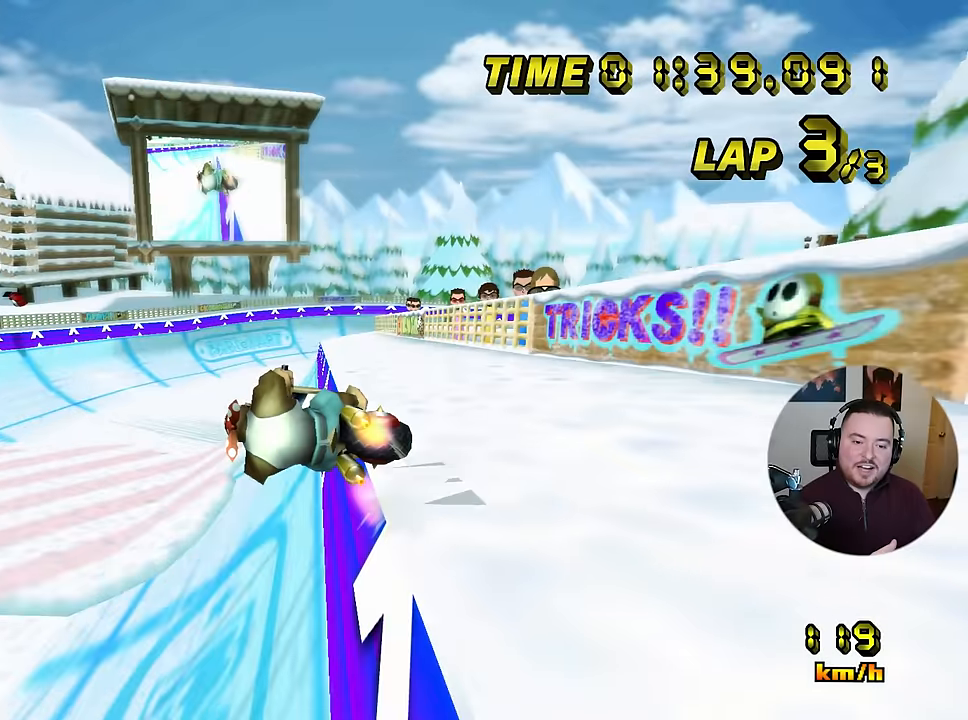
{"buttons": ["A"], "left_stick": "down-left", "events": [[100, "left_stick", "right"], [200, "R1", "down"], [317, "R1", "up"], [351, "left_stick", "down-left"]]}